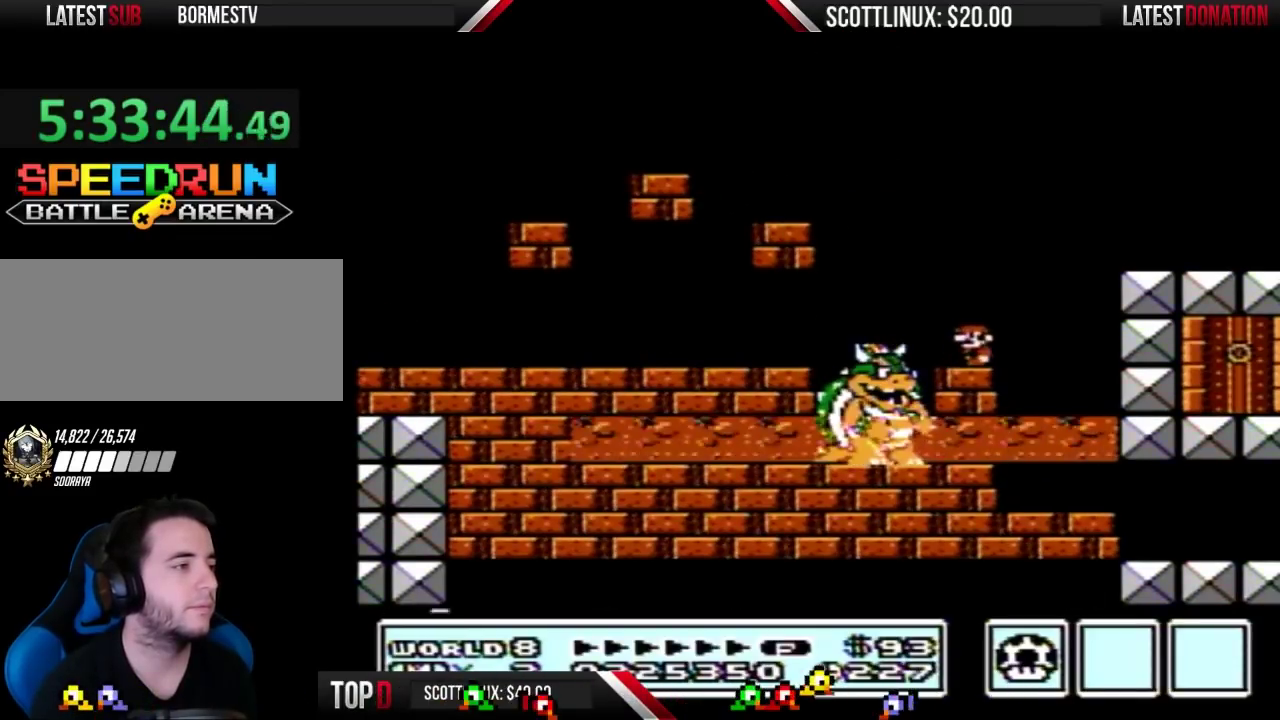
Gameplay with a controller (Nintendo layout); each line is a JSON object with the inputs held at the frame after it. "events" lists button and stick changes between this image and that frame as [ms after this image, input, new state], when the widget could be followed in between. Not read: L3 R3.
{"buttons": ["B"], "events": [[100, "DPAD_RIGHT", "down"], [233, "DPAD_RIGHT", "up"], [333, "DPAD_LEFT", "down"], [400, "DPAD_LEFT", "up"]]}
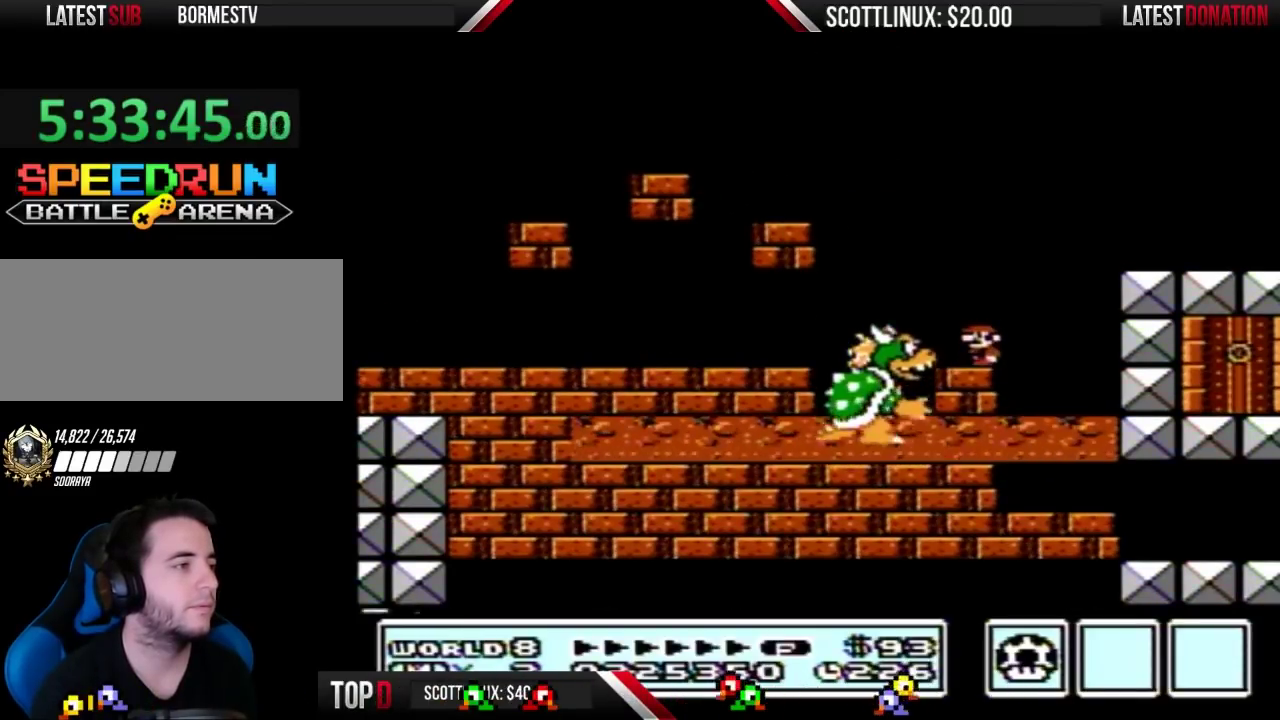
{"buttons": ["B"], "events": []}
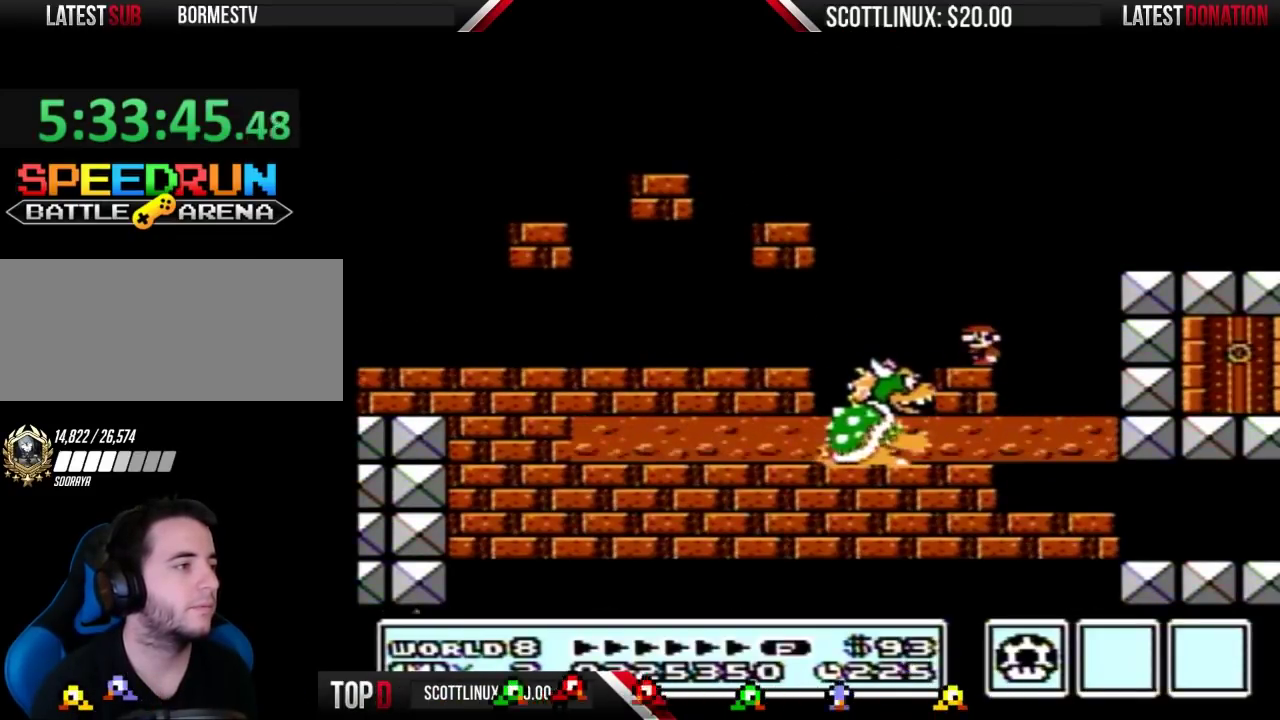
{"buttons": ["B"], "events": []}
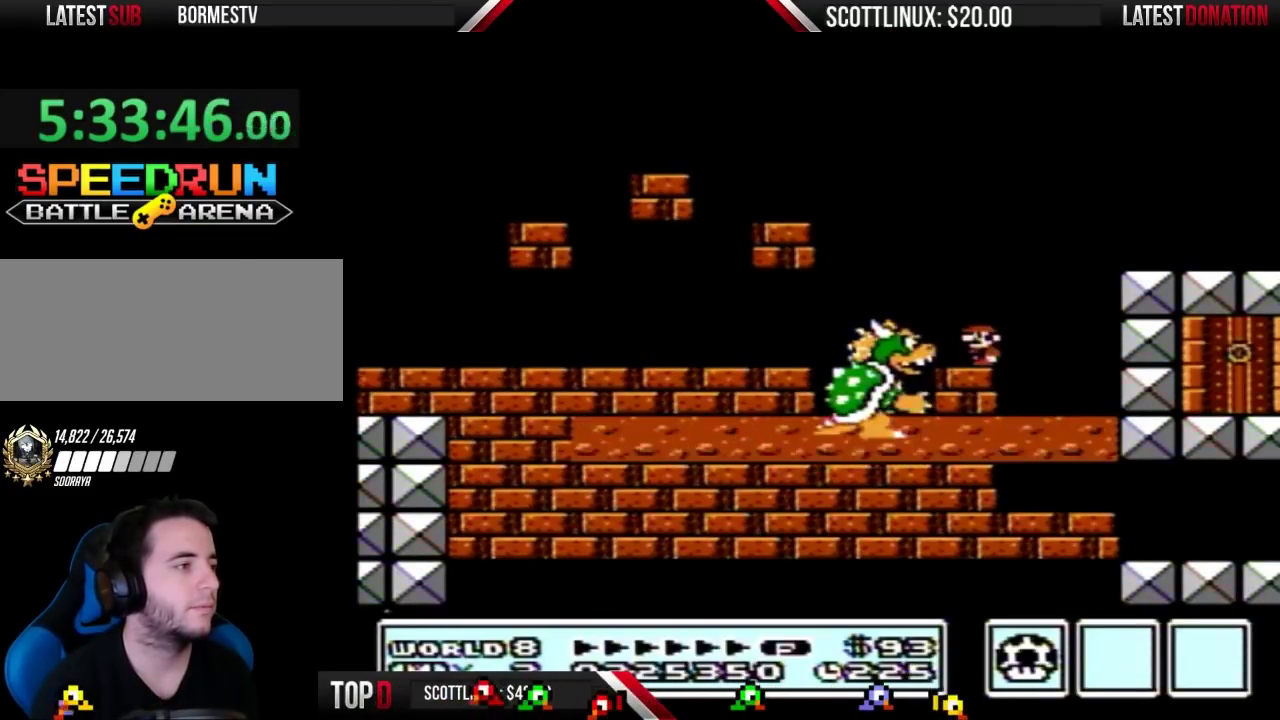
{"buttons": ["B"], "events": []}
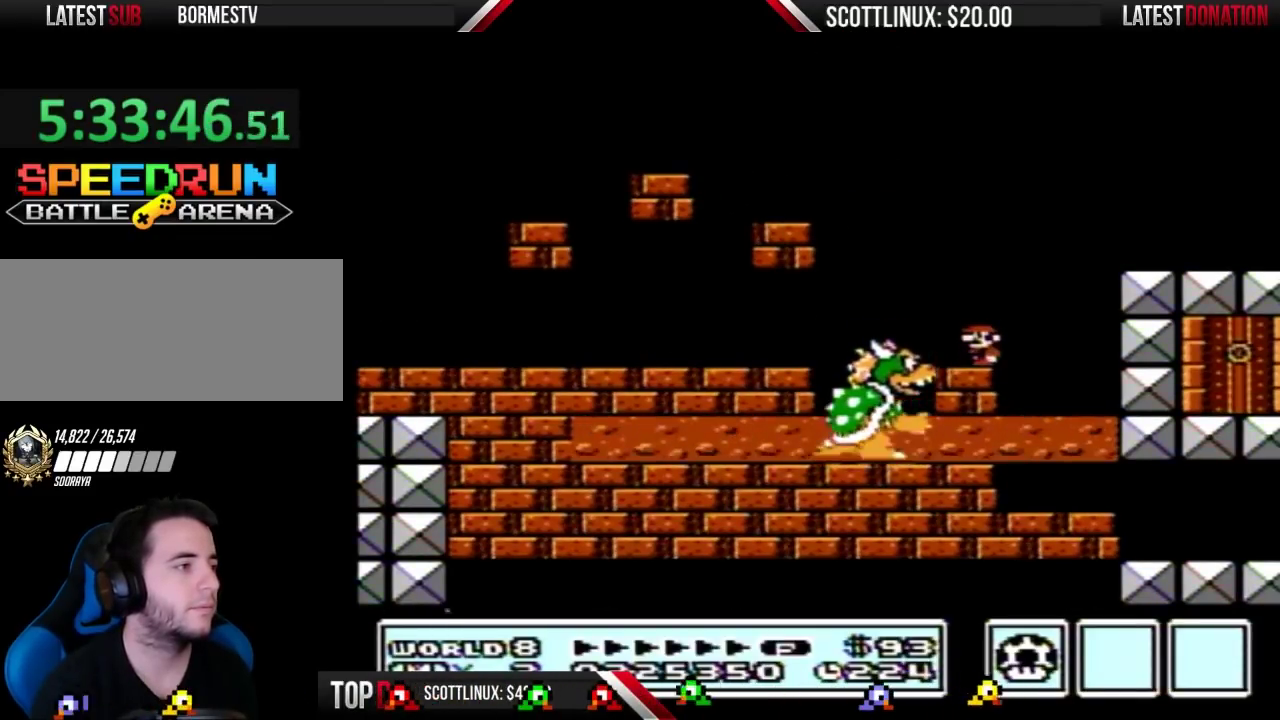
{"buttons": ["B"], "events": []}
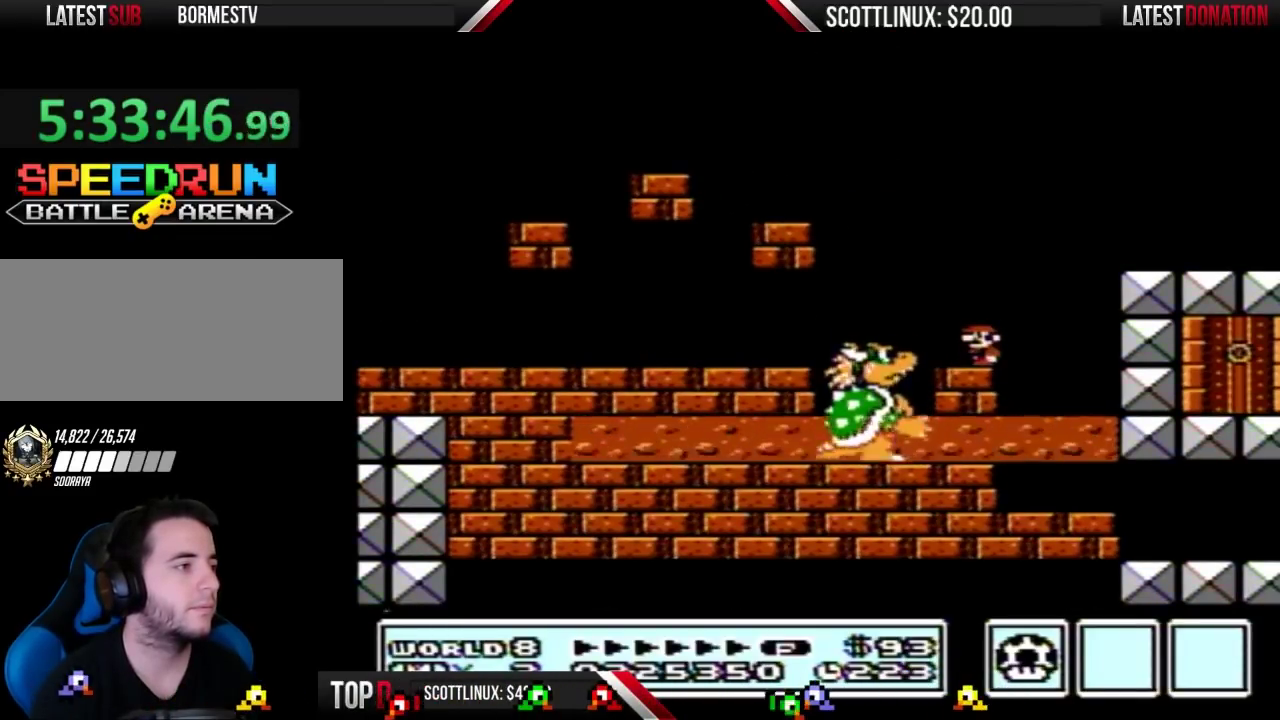
{"buttons": ["B"], "events": [[133, "A", "down"], [433, "A", "up"]]}
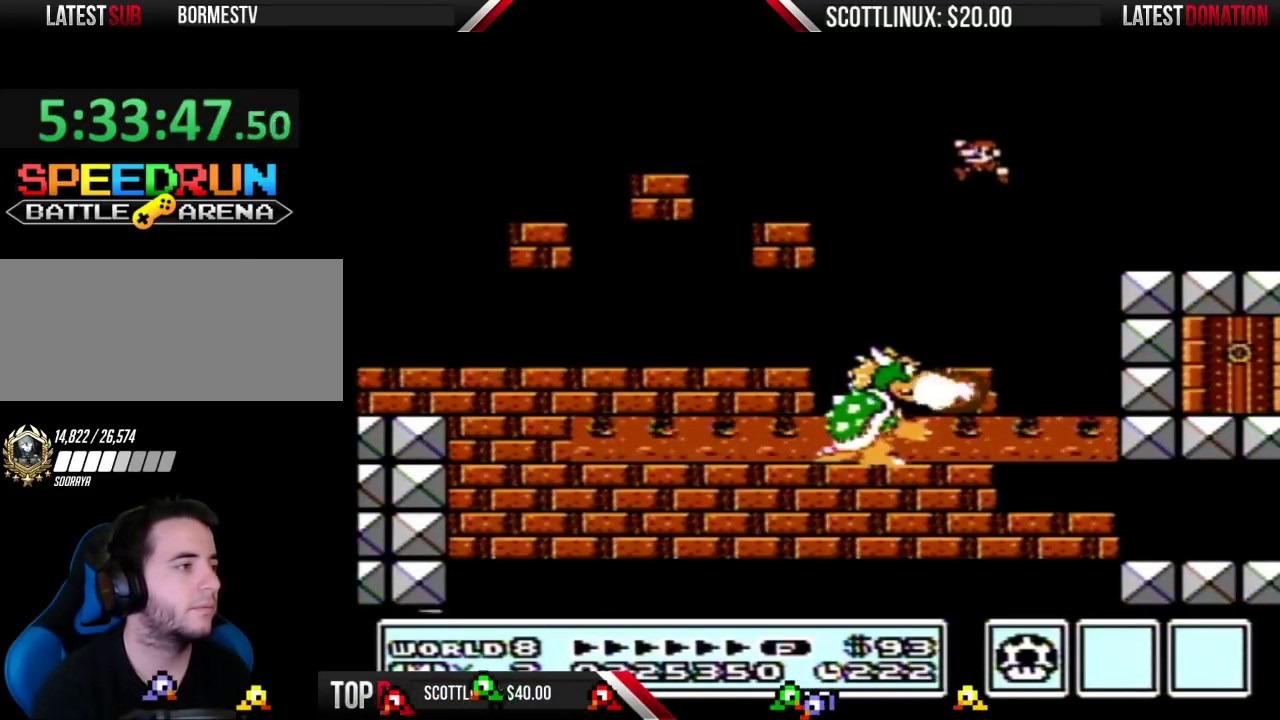
{"buttons": ["B"], "events": []}
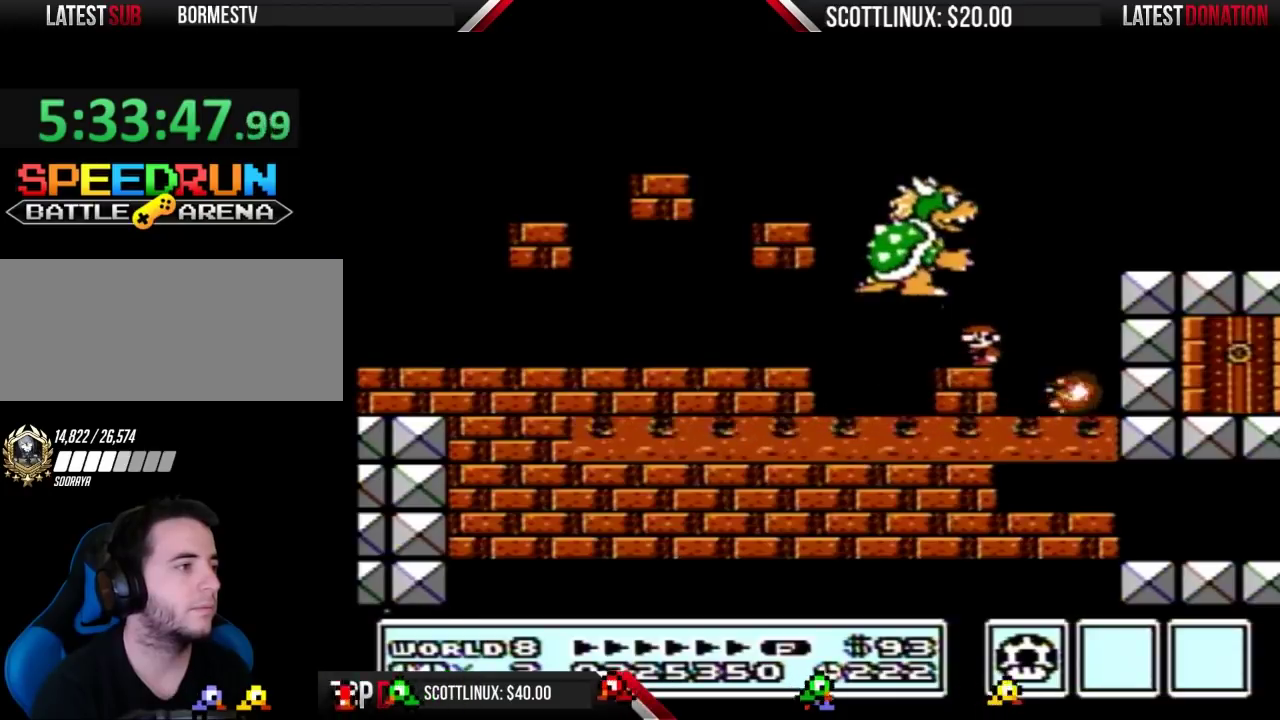
{"buttons": ["B", "DPAD_LEFT"], "events": [[233, "DPAD_LEFT", "down"]]}
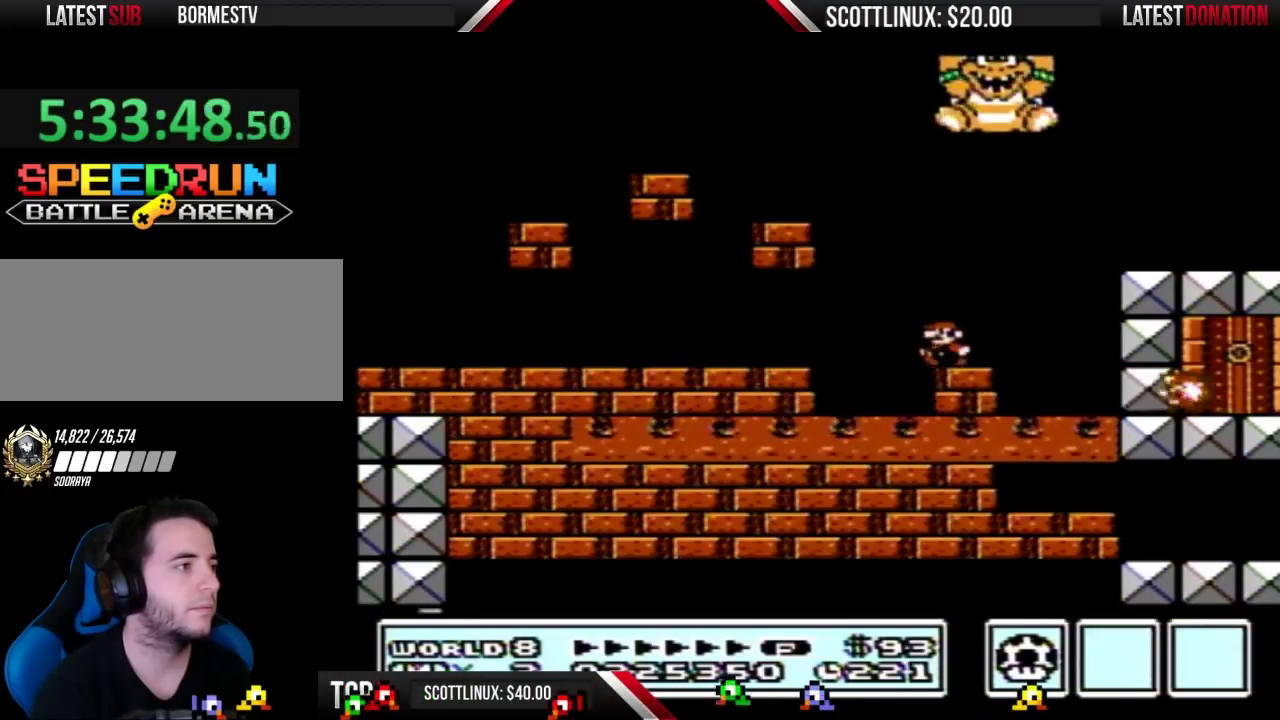
{"buttons": ["B", "DPAD_RIGHT"], "events": [[100, "A", "down"], [233, "DPAD_LEFT", "up"], [433, "A", "up"], [467, "DPAD_RIGHT", "down"]]}
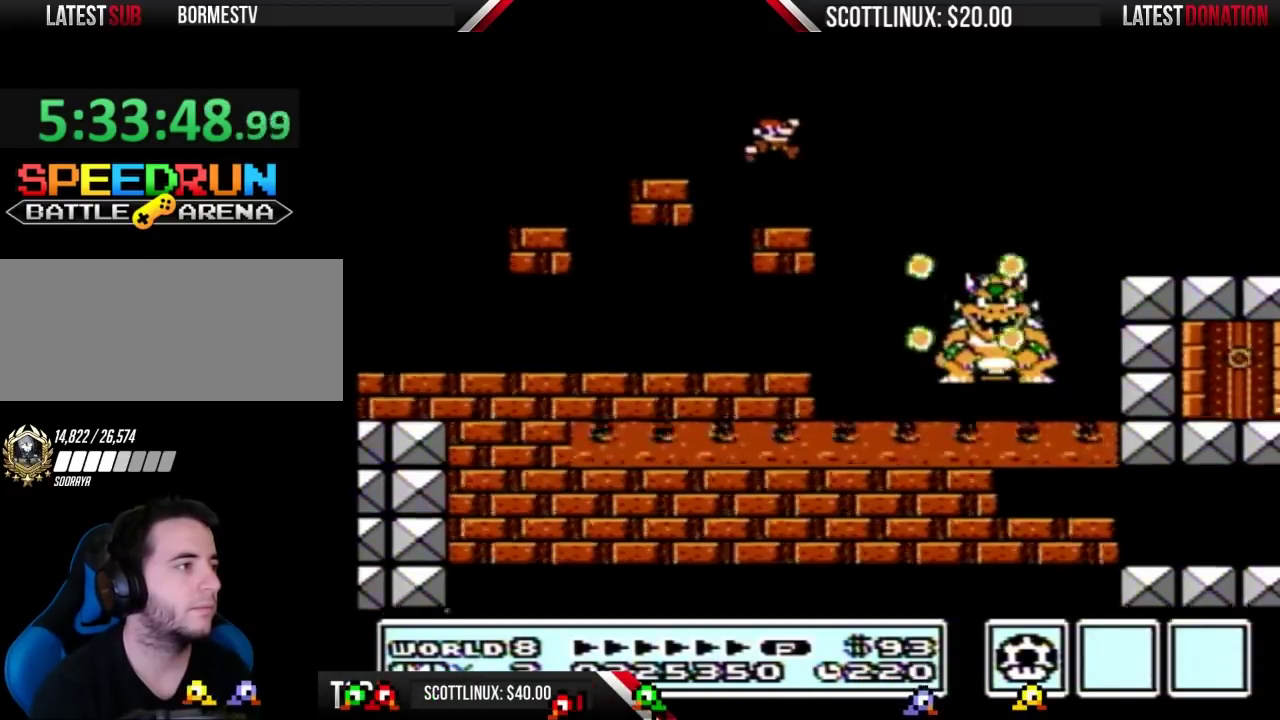
{"buttons": ["B"], "events": [[167, "DPAD_RIGHT", "up"]]}
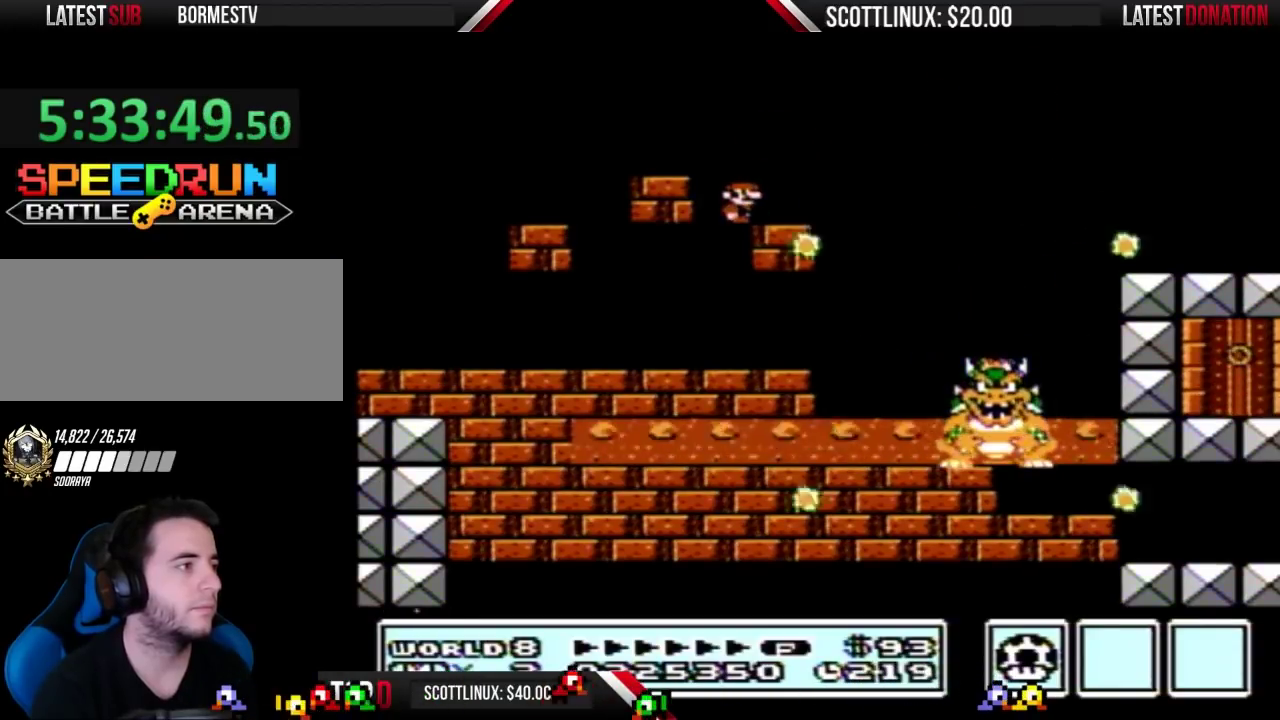
{"buttons": ["B"], "events": []}
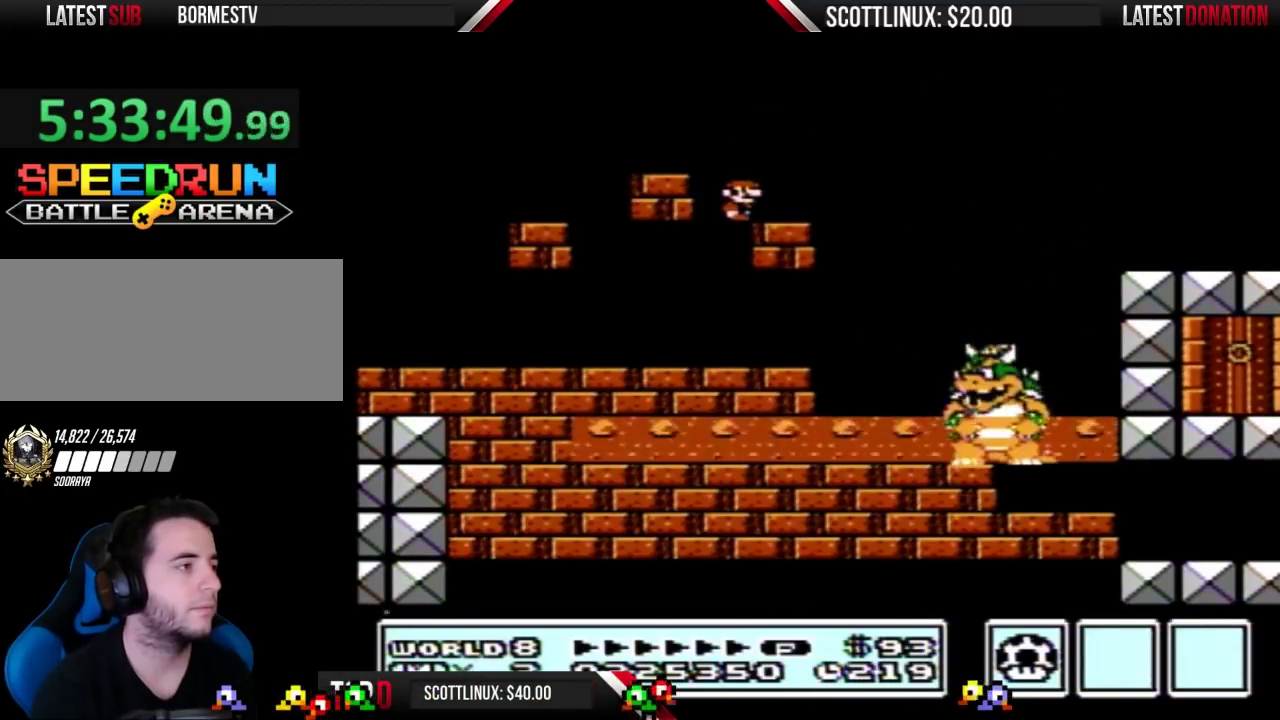
{"buttons": ["B", "DPAD_LEFT"], "events": [[400, "DPAD_LEFT", "down"]]}
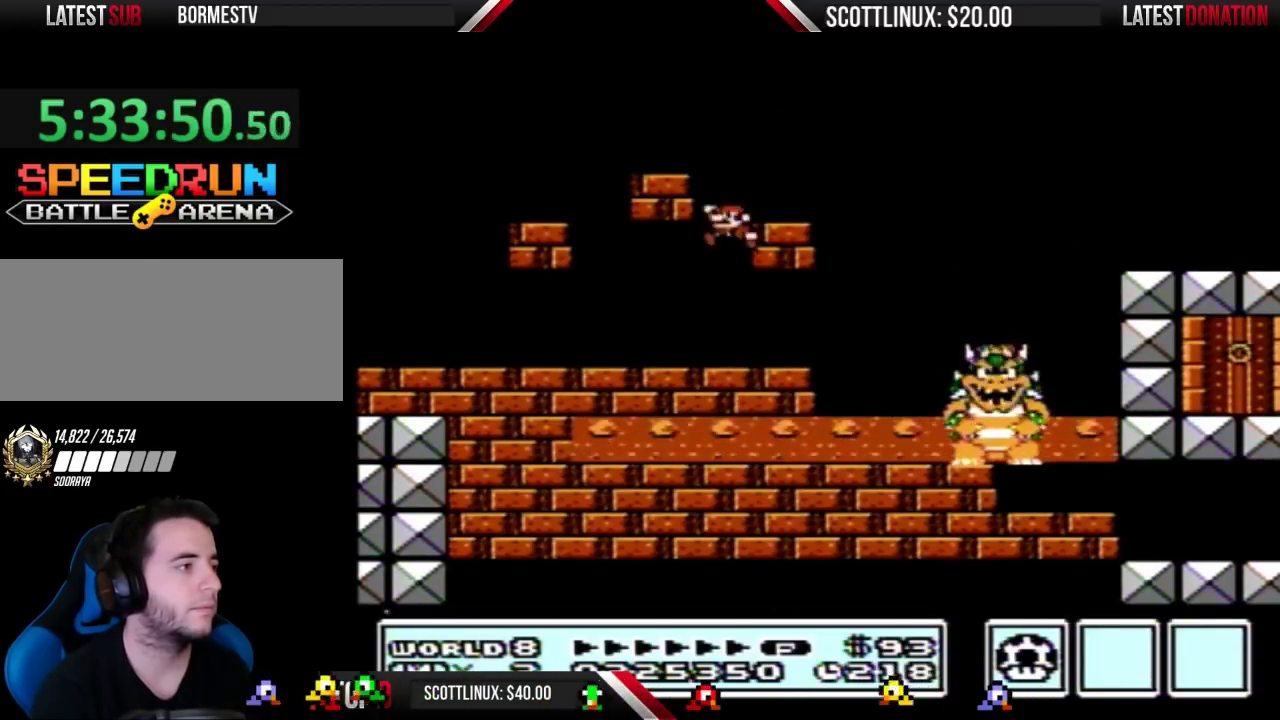
{"buttons": ["B"], "events": [[67, "DPAD_LEFT", "up"], [167, "DPAD_RIGHT", "down"], [433, "DPAD_RIGHT", "up"]]}
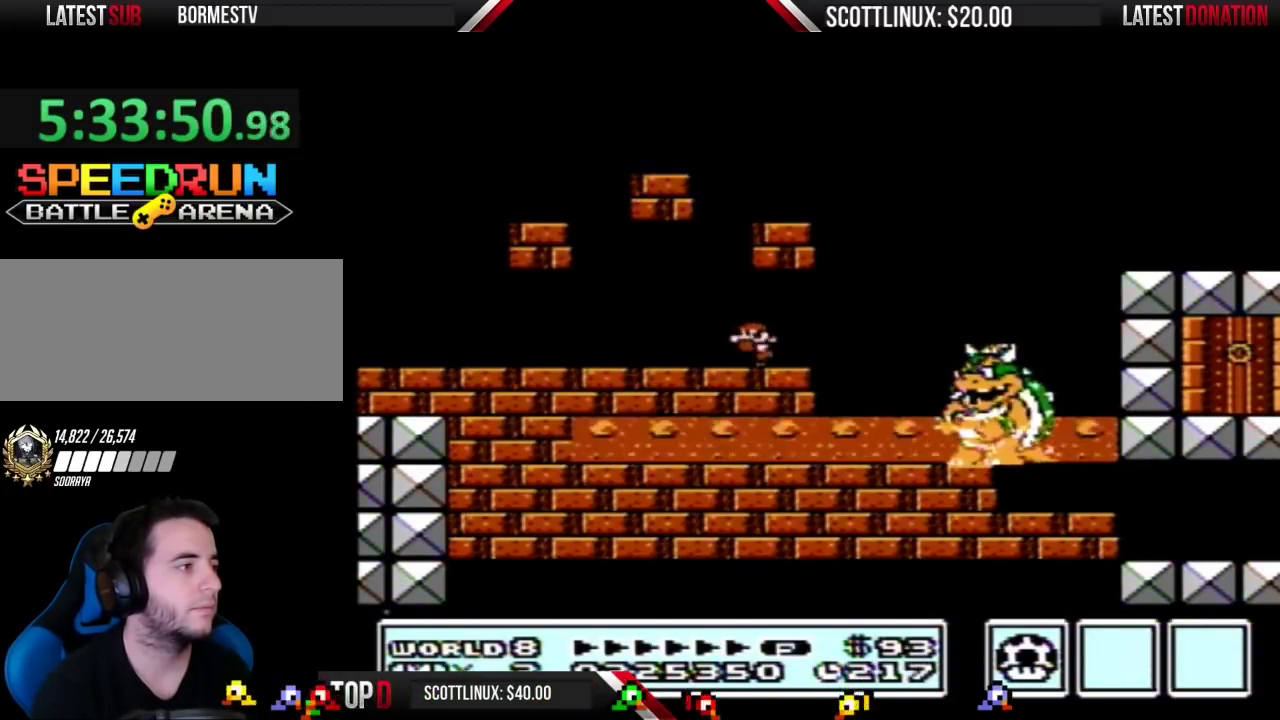
{"buttons": ["B"], "events": [[67, "DPAD_LEFT", "down"], [200, "DPAD_LEFT", "up"], [333, "DPAD_RIGHT", "down"], [433, "DPAD_RIGHT", "up"]]}
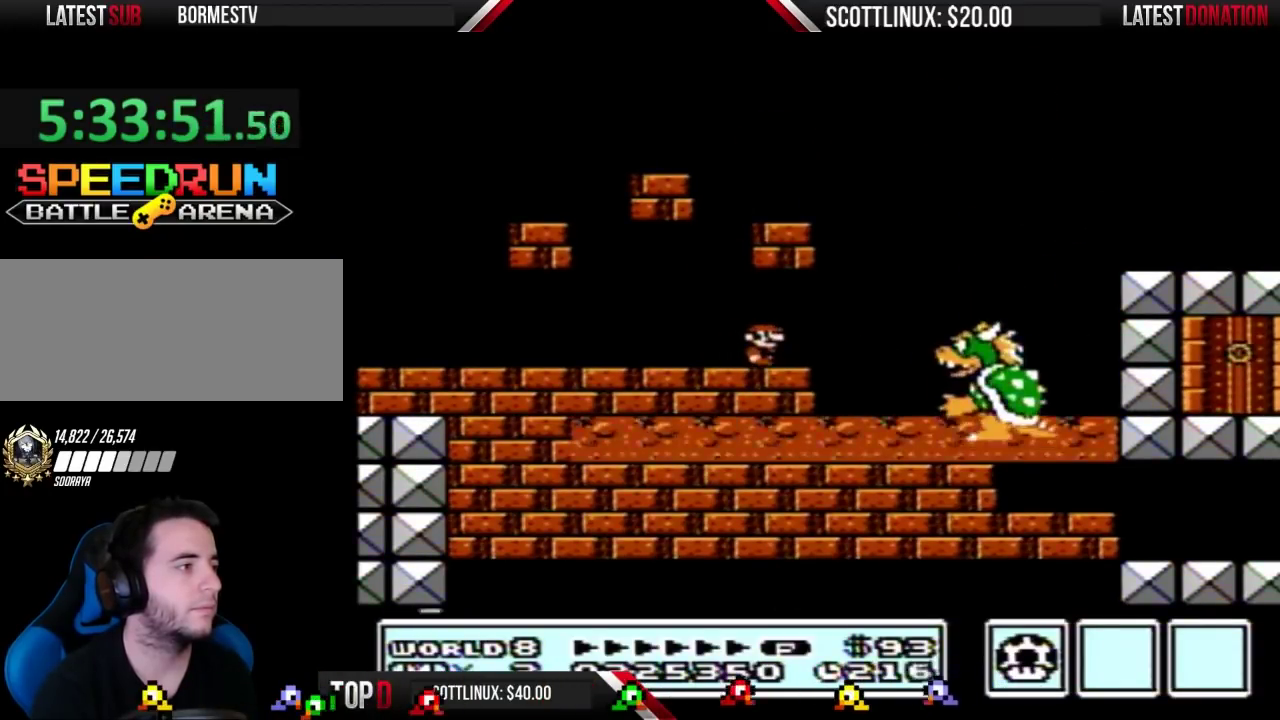
{"buttons": ["B"], "events": []}
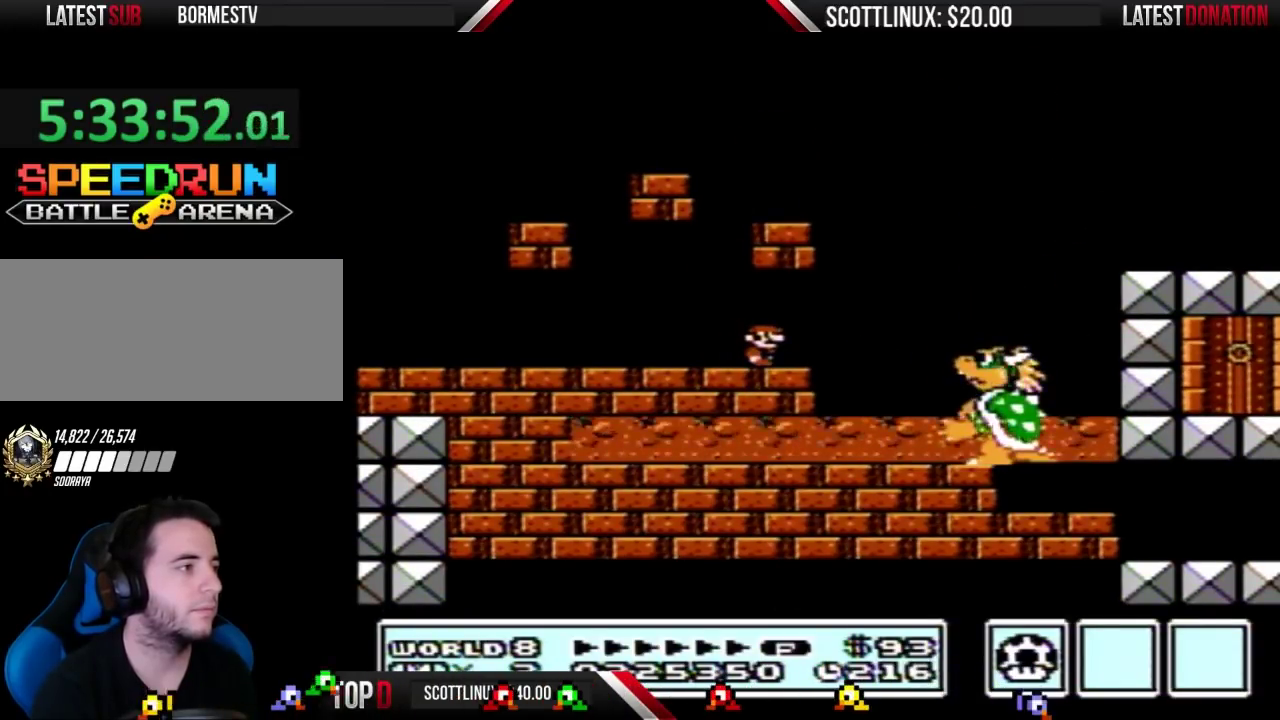
{"buttons": ["B"], "events": []}
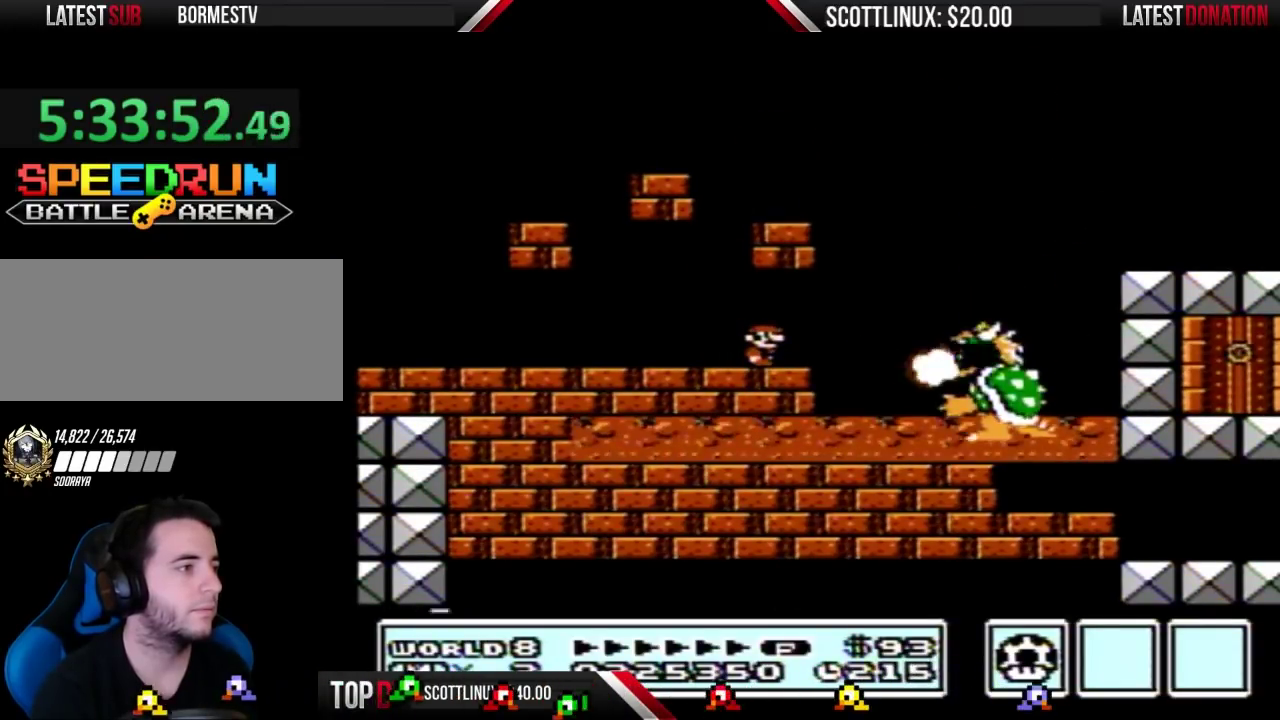
{"buttons": ["B", "DPAD_LEFT"], "events": [[167, "DPAD_LEFT", "down"]]}
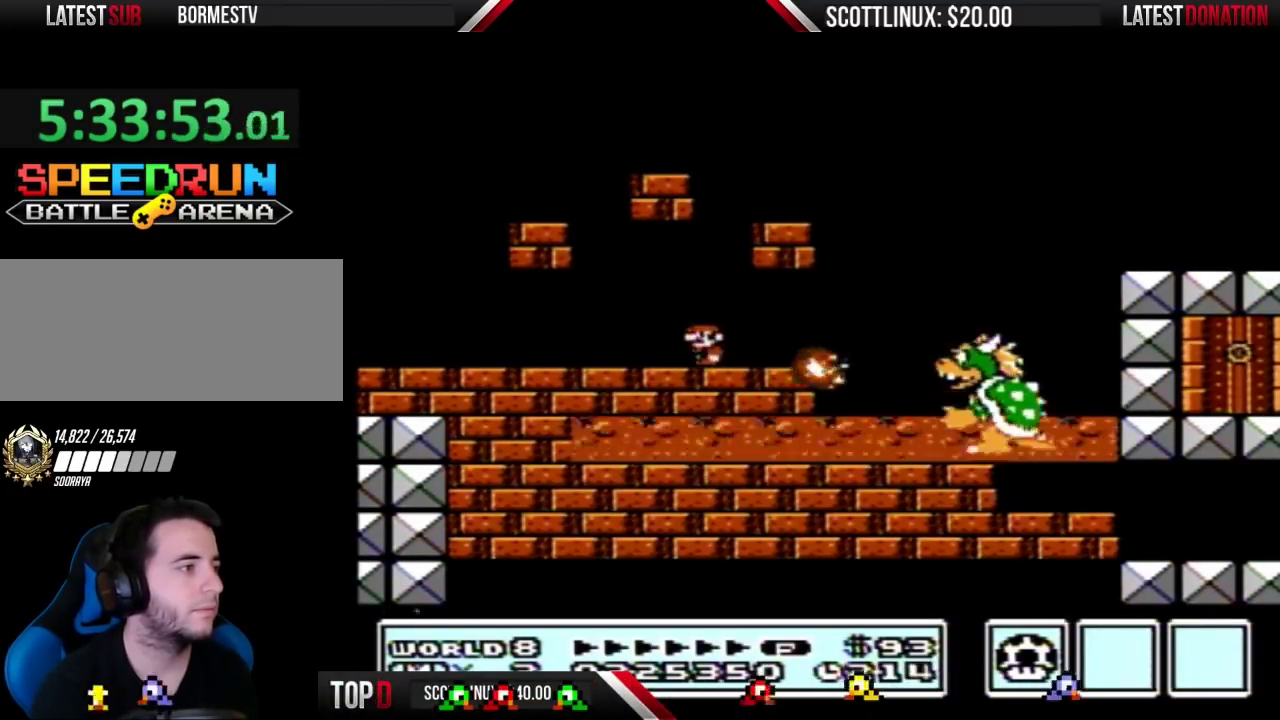
{"buttons": ["A", "B", "DPAD_RIGHT"], "events": [[33, "DPAD_LEFT", "up"], [100, "DPAD_RIGHT", "down"], [267, "DPAD_RIGHT", "up"], [367, "DPAD_RIGHT", "down"], [433, "A", "down"]]}
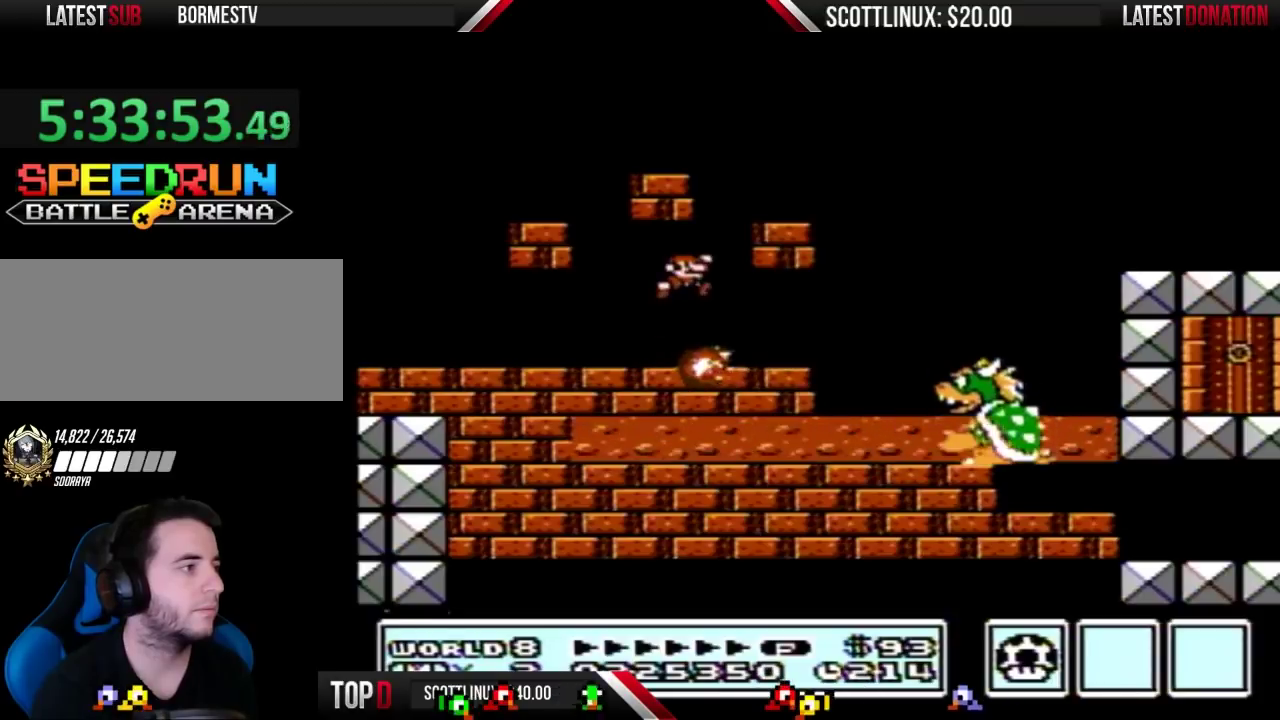
{"buttons": ["B"], "events": [[33, "A", "up"], [100, "DPAD_RIGHT", "up"], [233, "DPAD_LEFT", "down"], [433, "DPAD_LEFT", "up"]]}
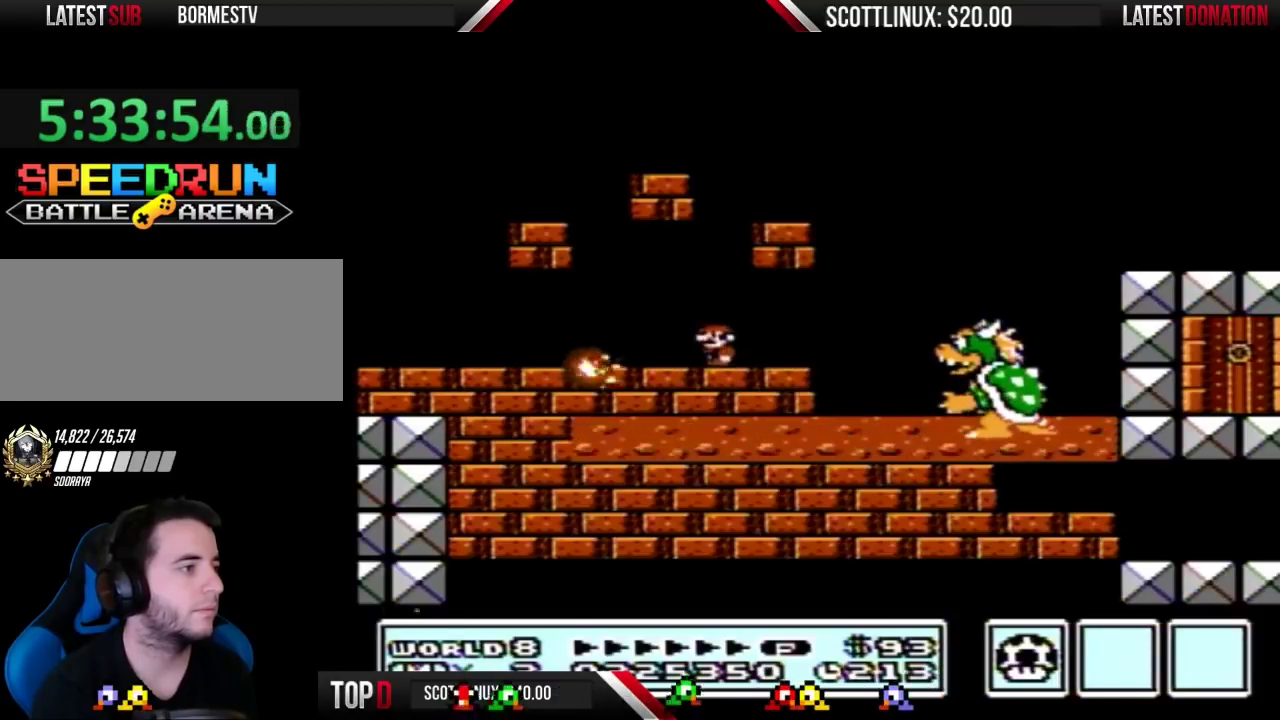
{"buttons": ["B"], "events": [[167, "DPAD_RIGHT", "down"], [233, "DPAD_RIGHT", "up"]]}
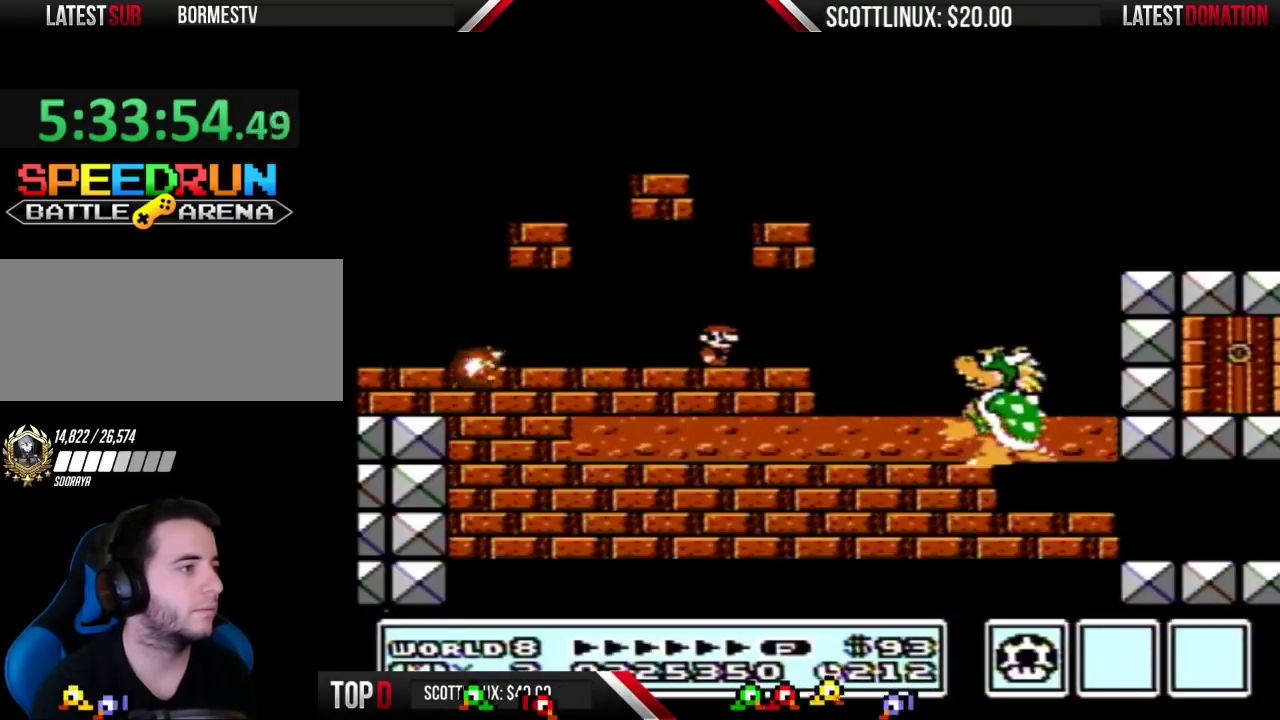
{"buttons": ["B"], "events": []}
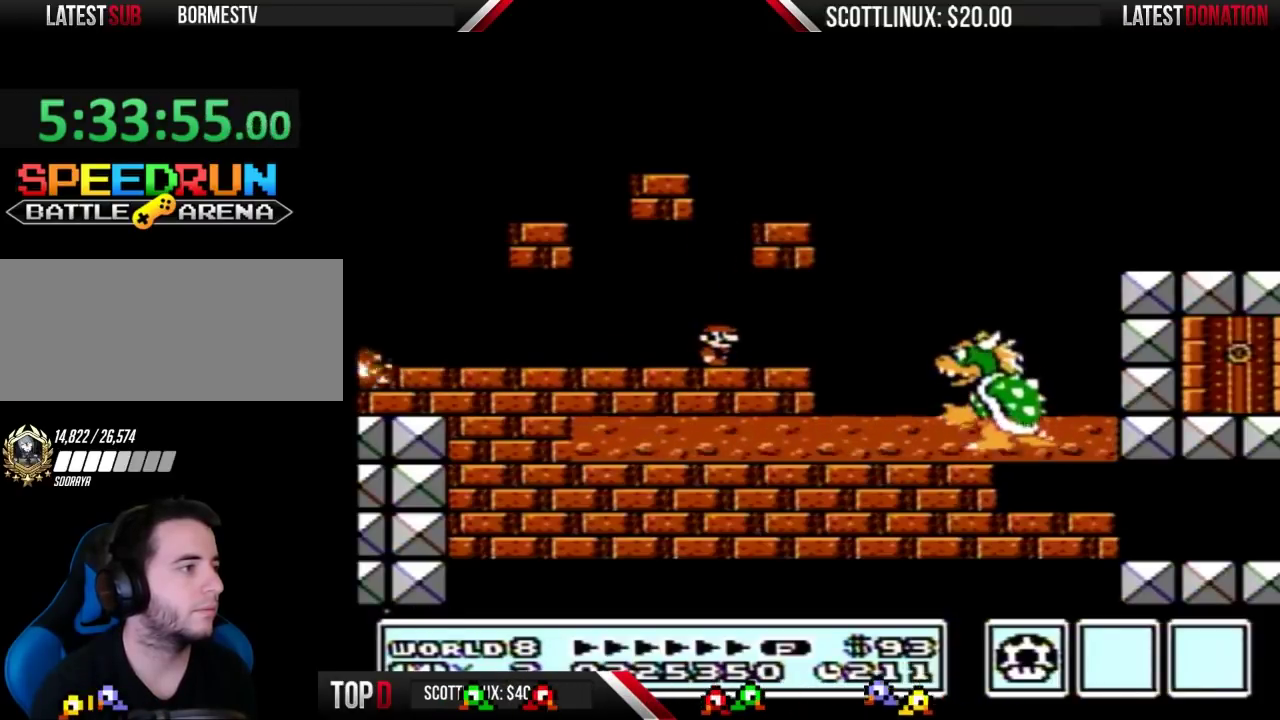
{"buttons": ["B"], "events": []}
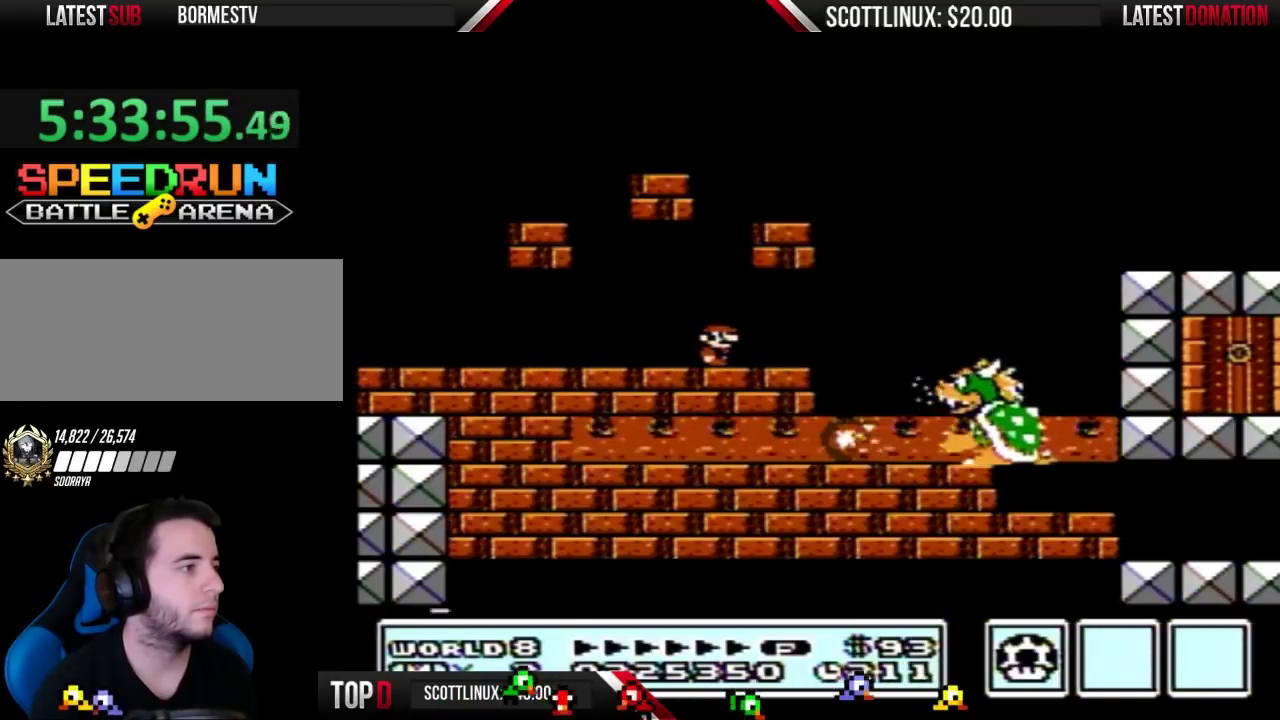
{"buttons": ["B", "DPAD_RIGHT"], "events": [[300, "DPAD_RIGHT", "down"]]}
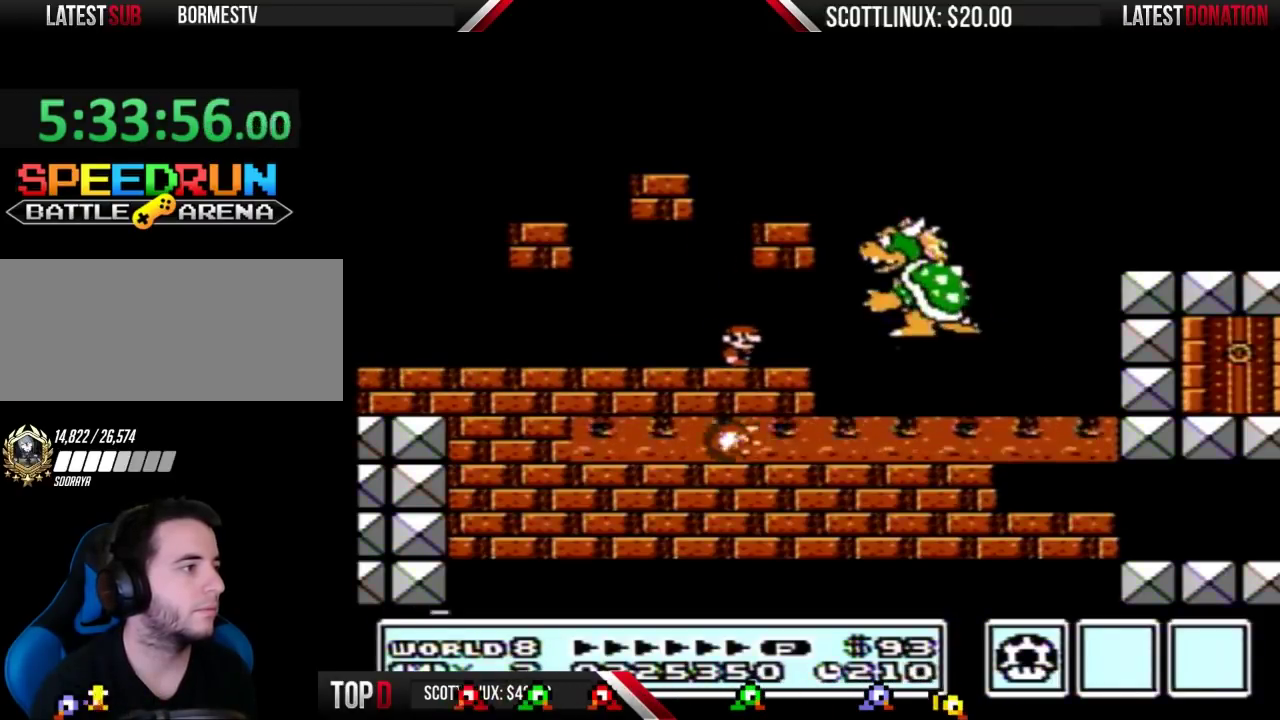
{"buttons": ["B"], "events": [[33, "DPAD_RIGHT", "up"], [167, "DPAD_LEFT", "down"], [267, "DPAD_LEFT", "up"], [400, "DPAD_RIGHT", "down"], [500, "DPAD_RIGHT", "up"]]}
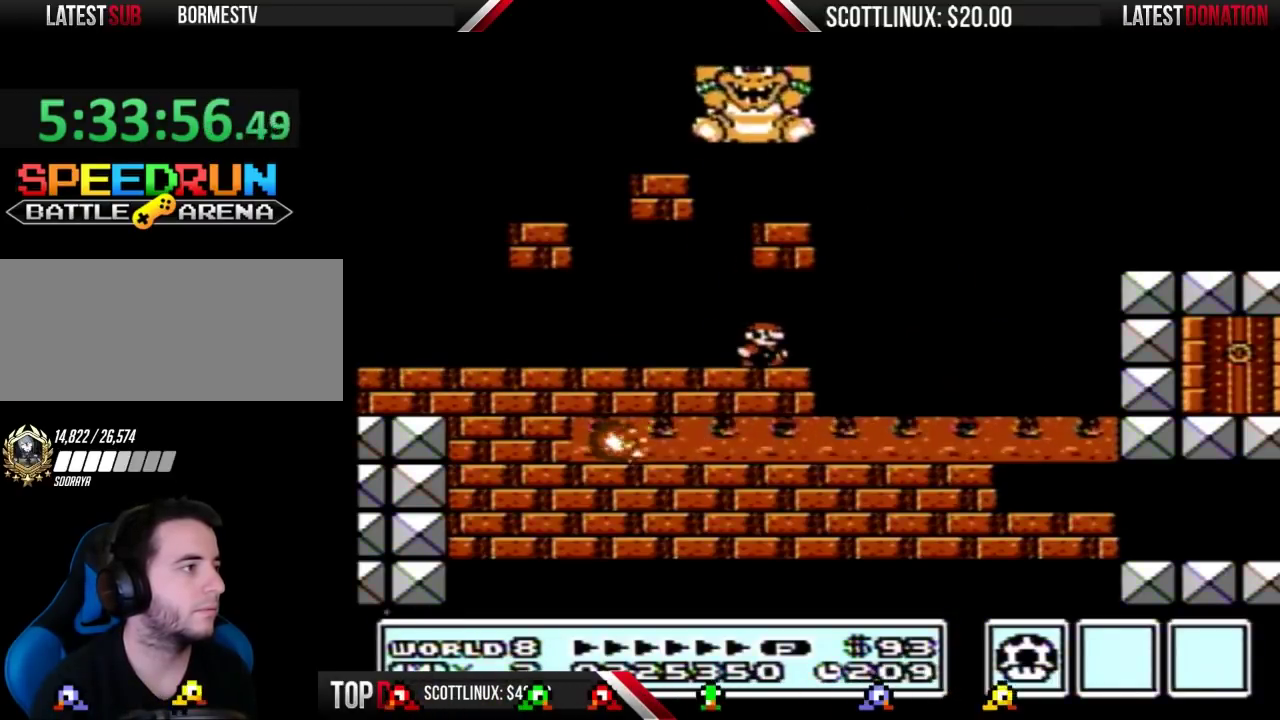
{"buttons": ["B", "DPAD_RIGHT"], "events": [[433, "DPAD_RIGHT", "down"]]}
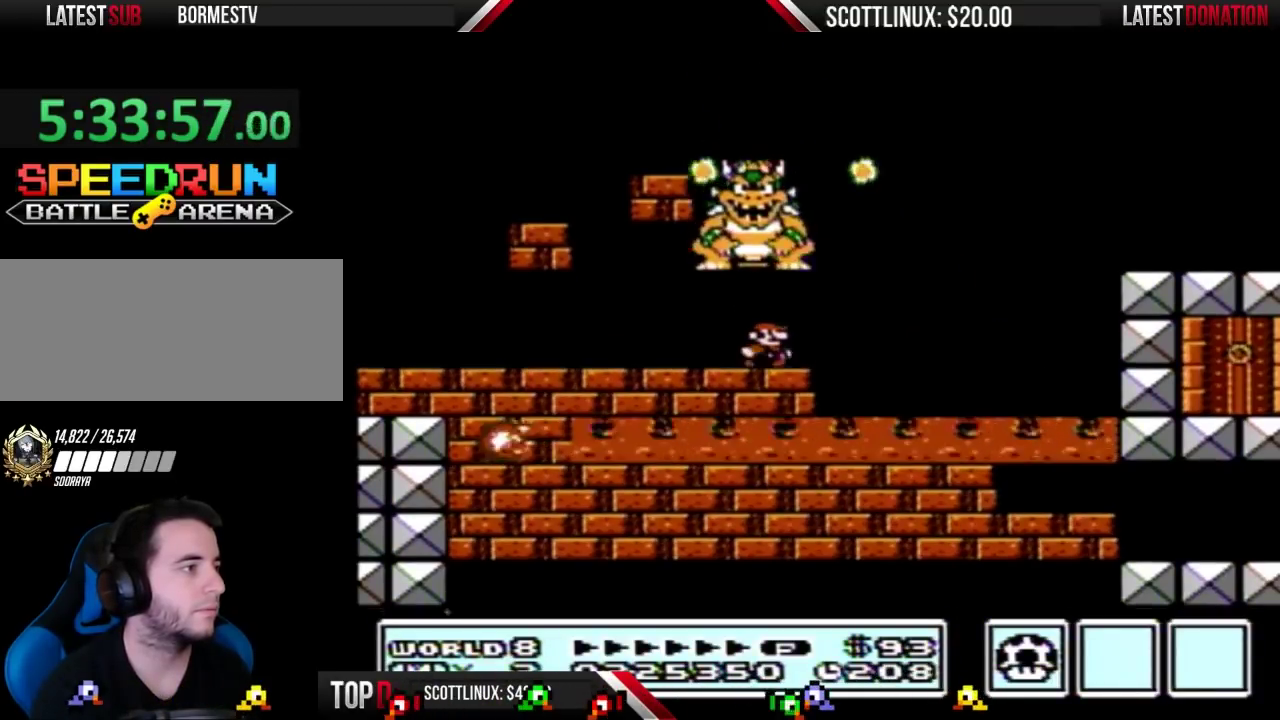
{"buttons": ["B"], "events": [[100, "DPAD_RIGHT", "up"], [233, "DPAD_LEFT", "down"], [300, "DPAD_LEFT", "up"]]}
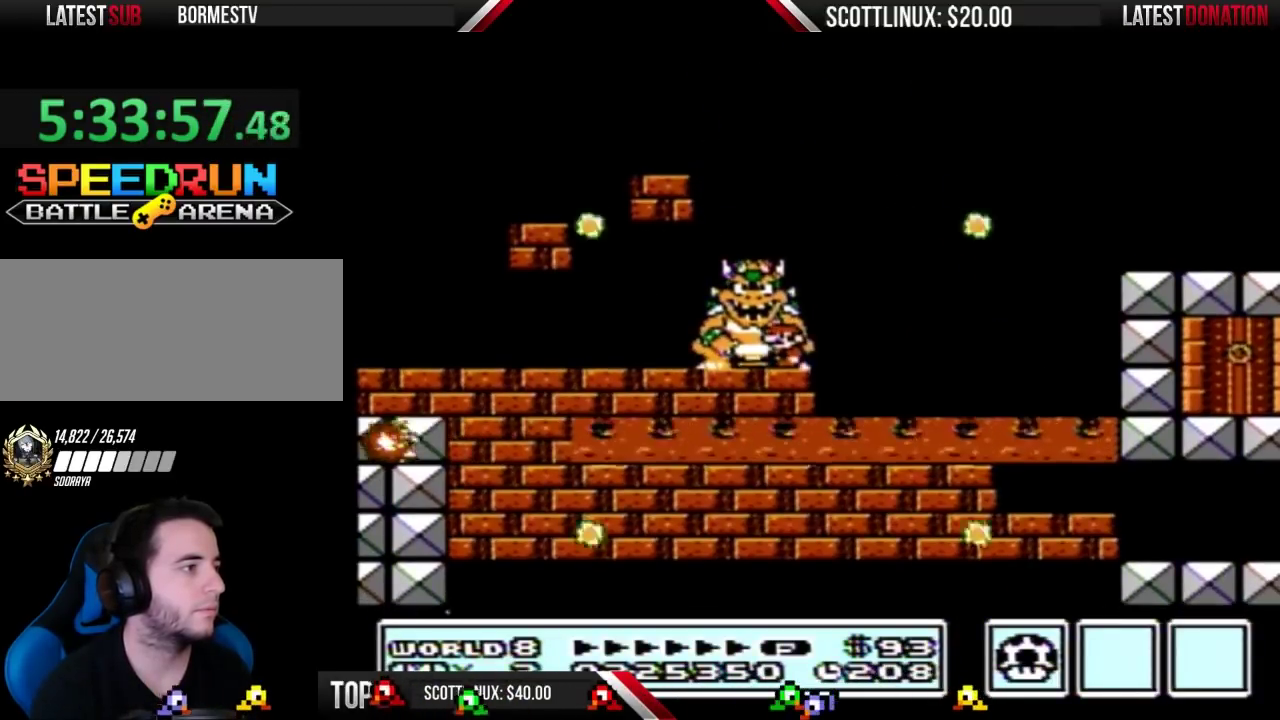
{"buttons": ["B"], "events": []}
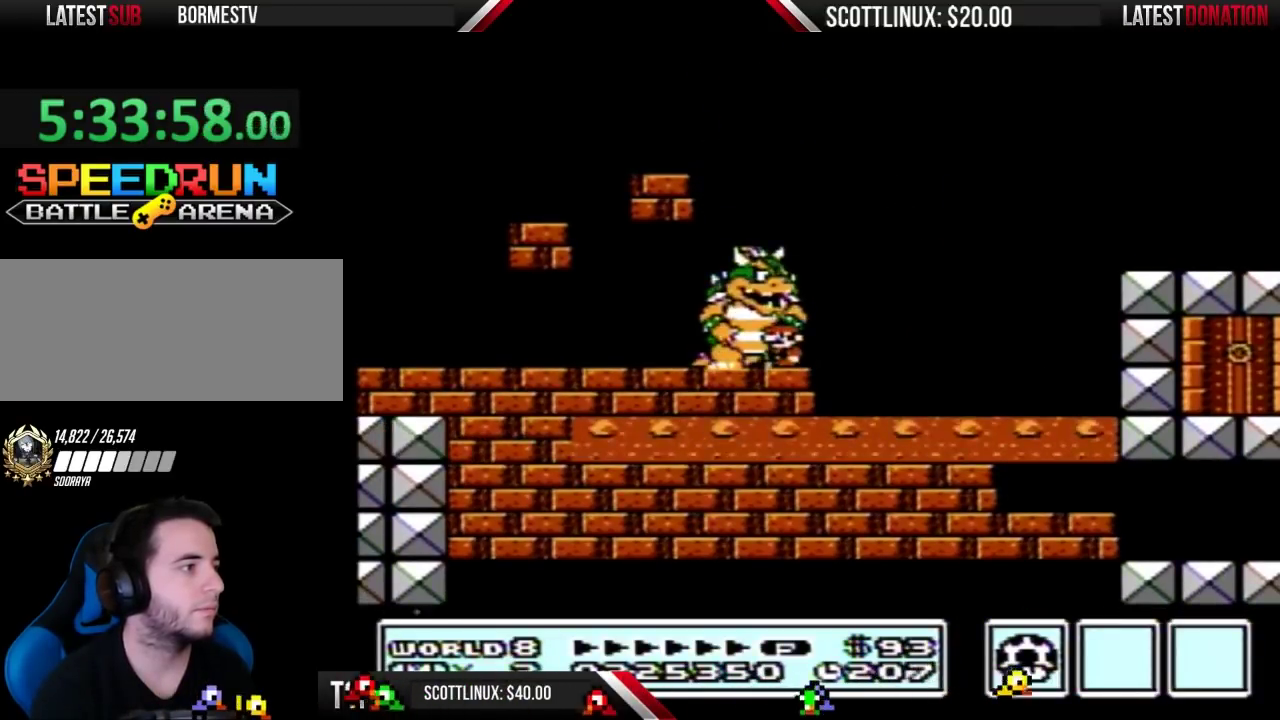
{"buttons": ["B"], "events": [[67, "DPAD_LEFT", "down"], [233, "DPAD_LEFT", "up"]]}